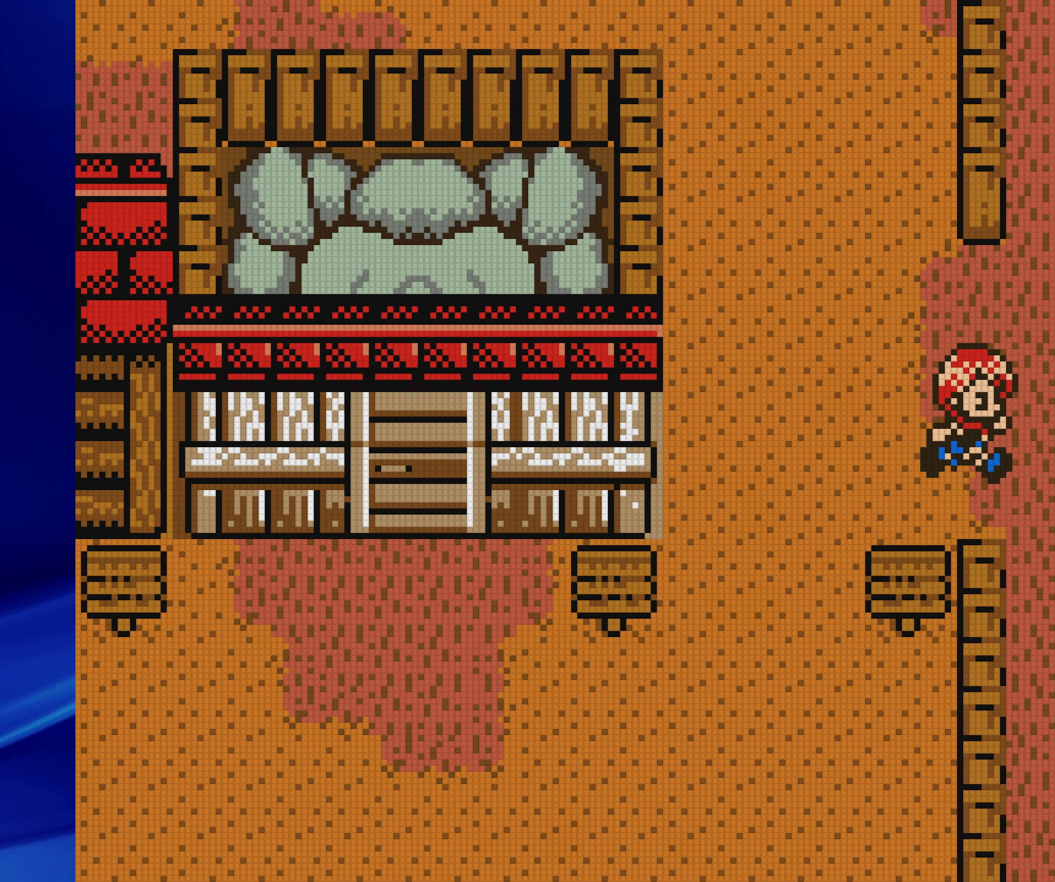
Gameplay with a controller (Nintendo layout); each line is a JSON object with the inputs held at the frame after it. "events" lists button and stick changes between this image and that frame as [ms after this image, input, new state], when the widget could be followed in between. Not read: L3 R3.
{"buttons": ["B"], "events": [[500, "DPAD_RIGHT", "up"]]}
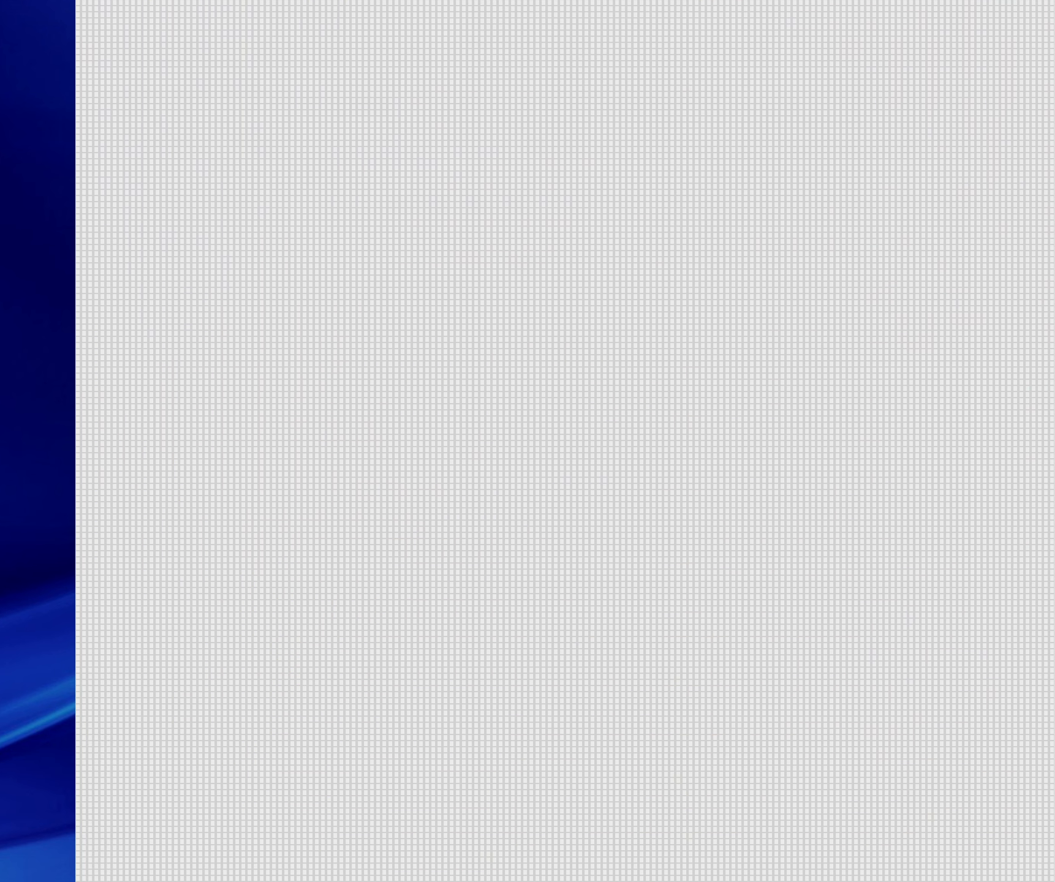
{"buttons": [], "events": [[67, "B", "up"]]}
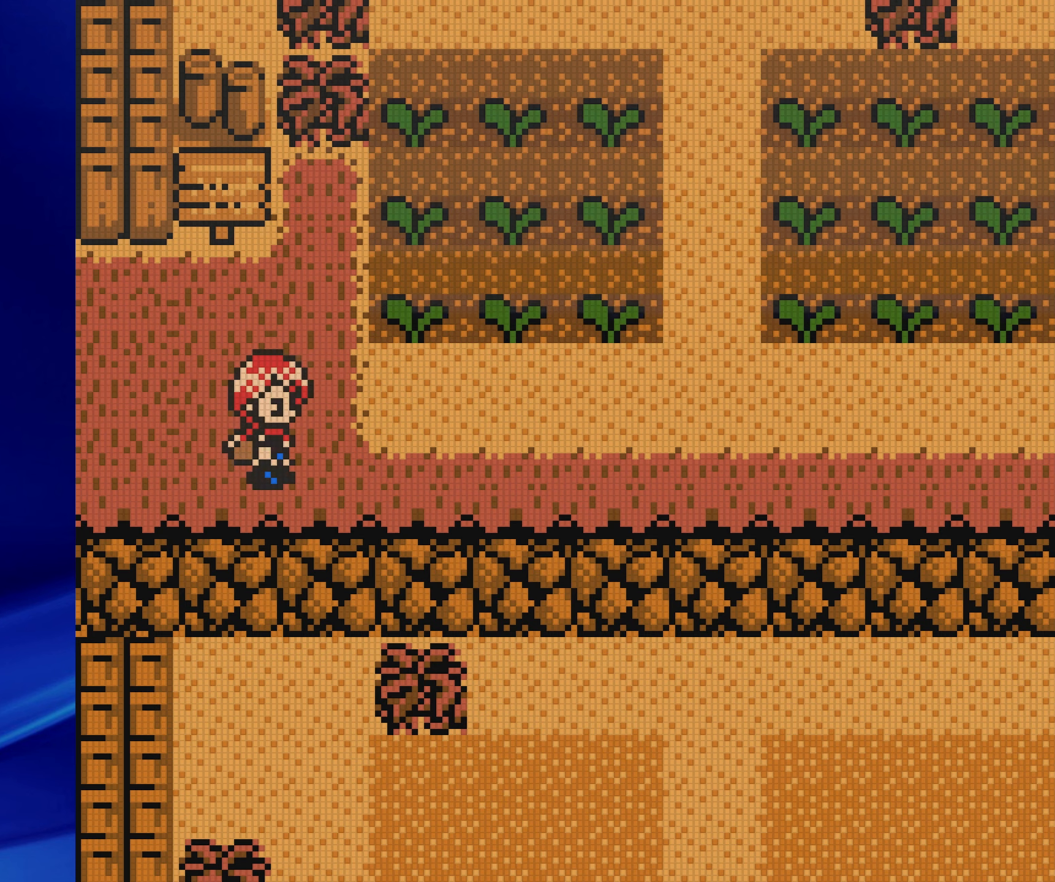
{"buttons": ["B", "DPAD_DOWN"], "events": [[133, "DPAD_RIGHT", "down"], [167, "B", "down"], [250, "DPAD_DOWN", "down"], [267, "DPAD_RIGHT", "up"]]}
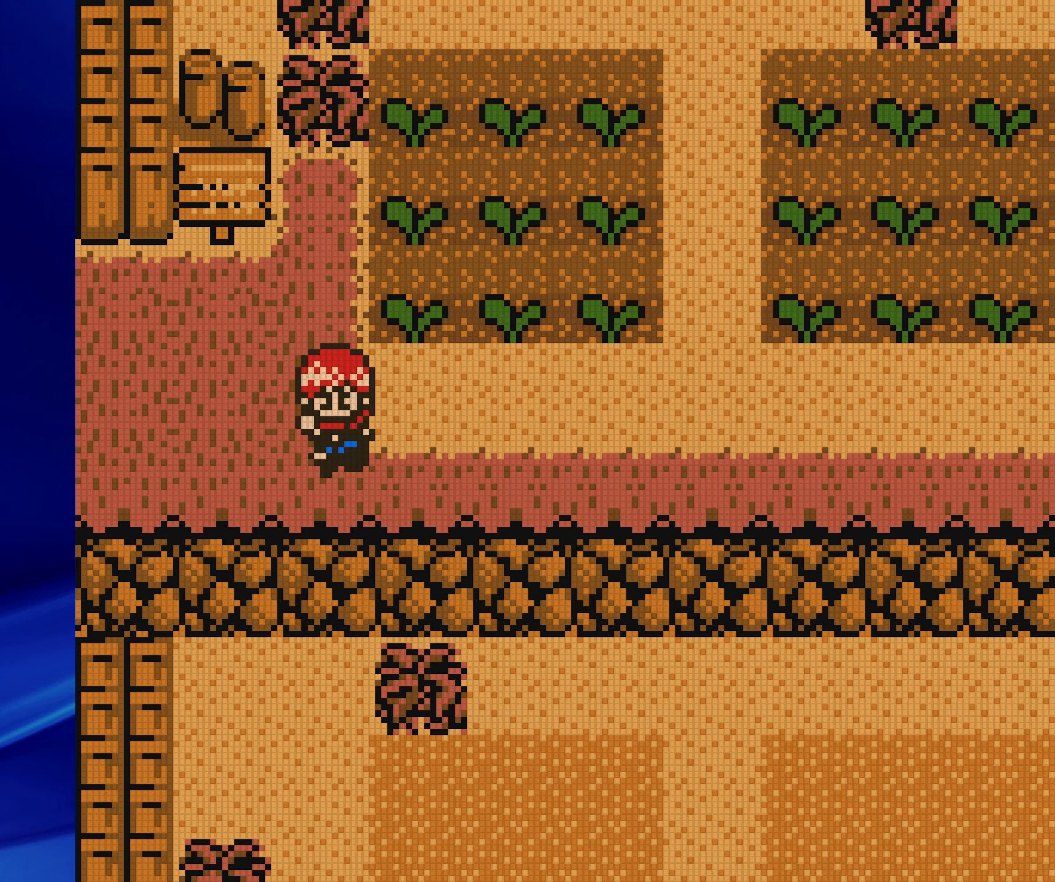
{"buttons": ["B", "DPAD_DOWN", "DPAD_RIGHT"], "events": [[167, "DPAD_RIGHT", "down"], [217, "DPAD_DOWN", "up"], [483, "DPAD_DOWN", "down"]]}
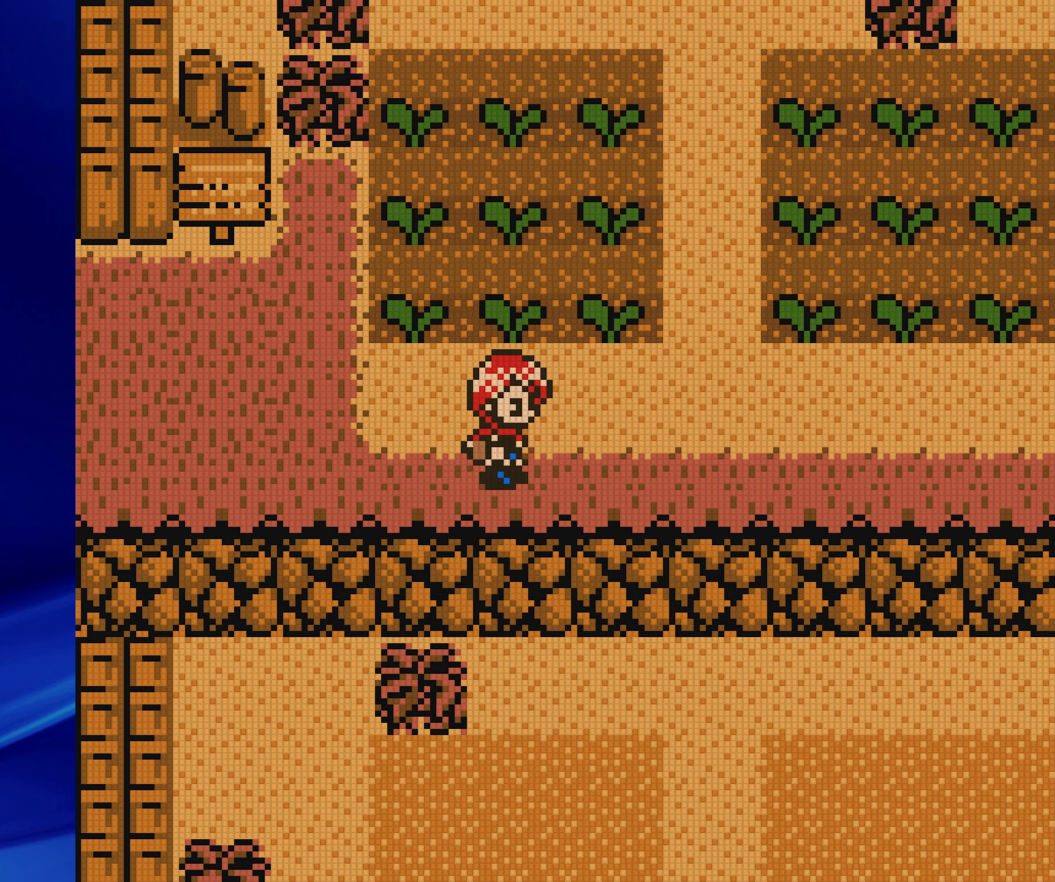
{"buttons": [], "events": [[33, "DPAD_RIGHT", "up"], [400, "DPAD_DOWN", "up"], [500, "B", "up"]]}
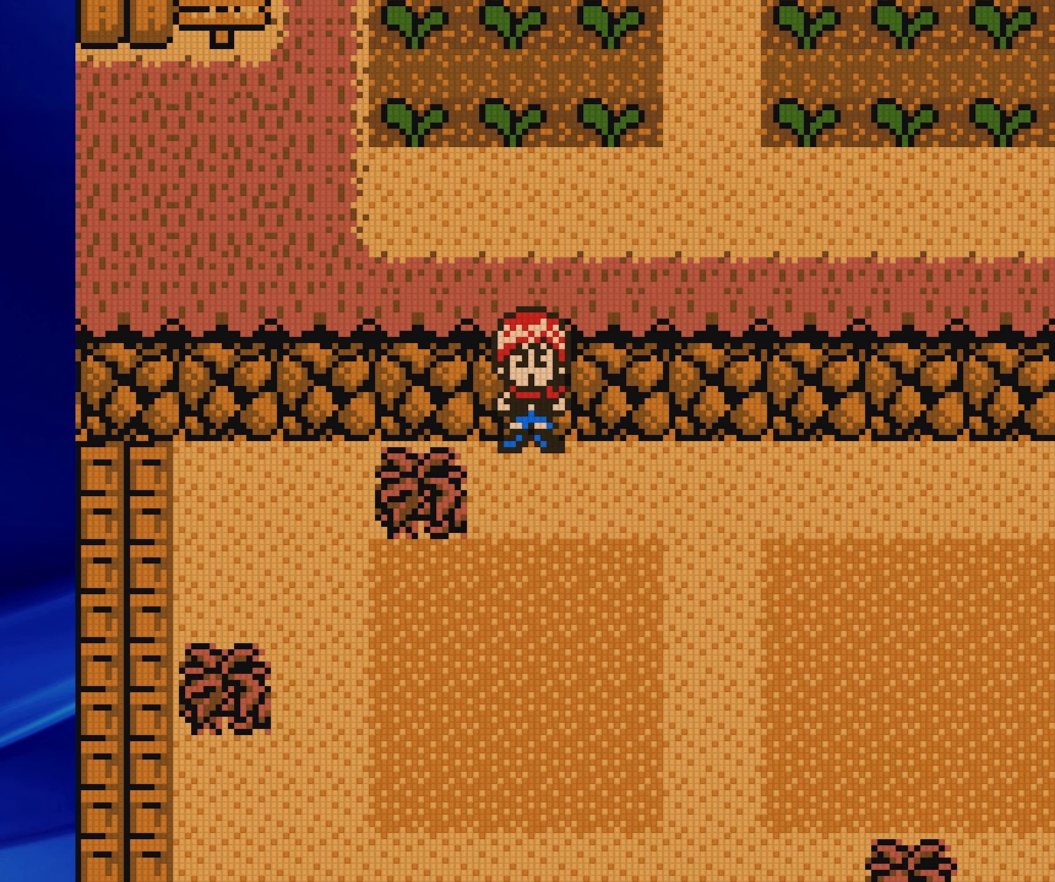
{"buttons": [], "events": [[150, "DPAD_LEFT", "down"], [333, "A", "down"], [333, "DPAD_LEFT", "up"], [500, "A", "up"]]}
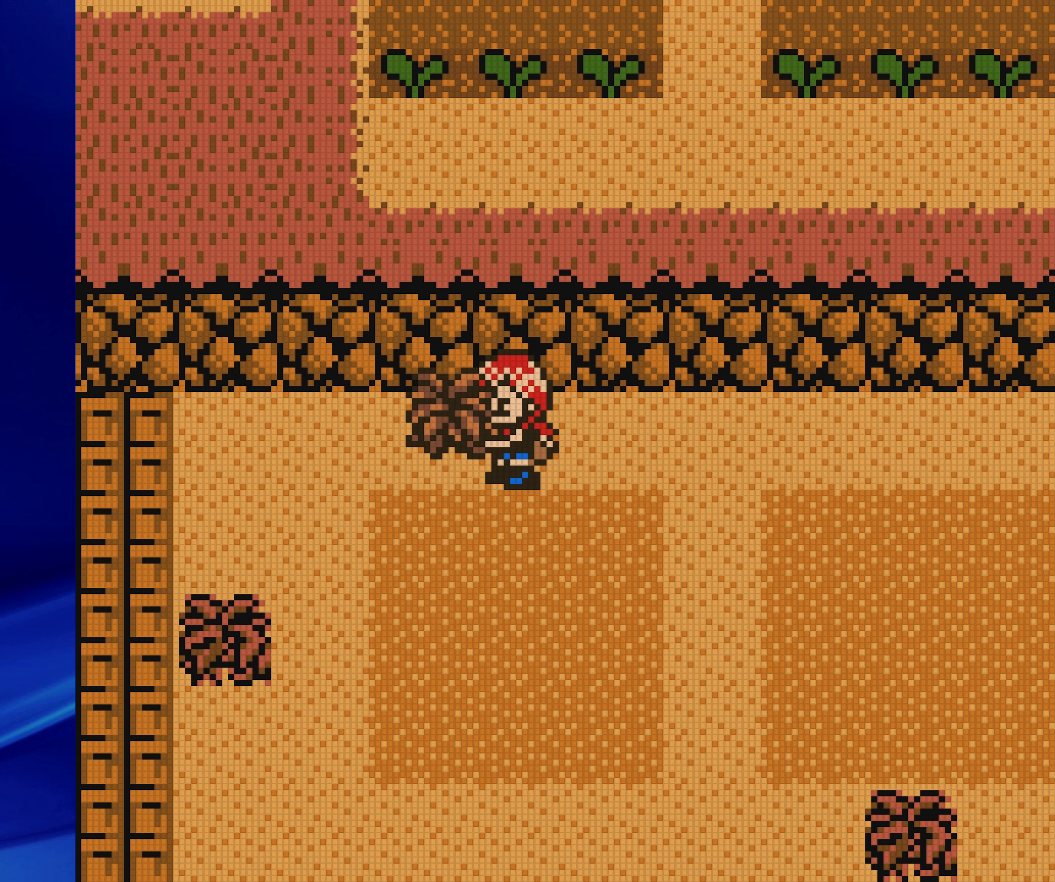
{"buttons": ["B", "DPAD_LEFT"], "events": [[217, "A", "down"], [350, "A", "up"], [367, "DPAD_LEFT", "down"], [483, "B", "down"]]}
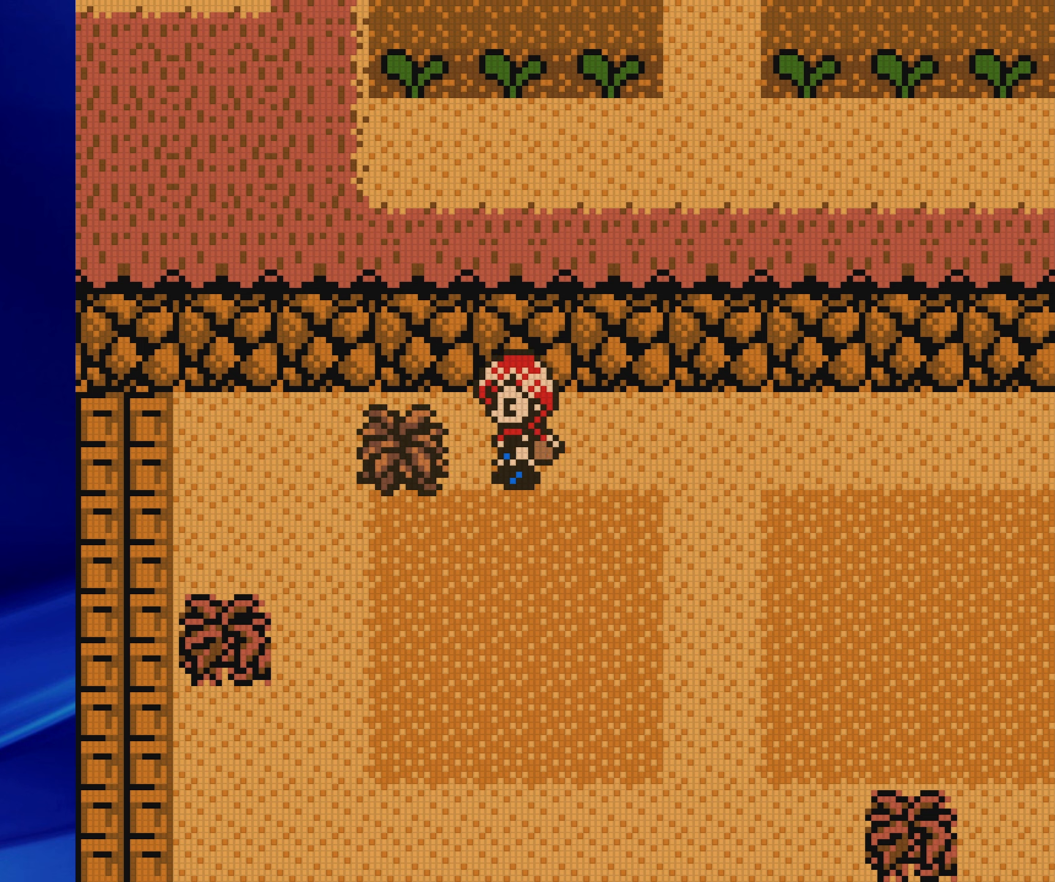
{"buttons": ["B", "DPAD_DOWN"], "events": [[400, "DPAD_DOWN", "down"], [400, "DPAD_LEFT", "up"]]}
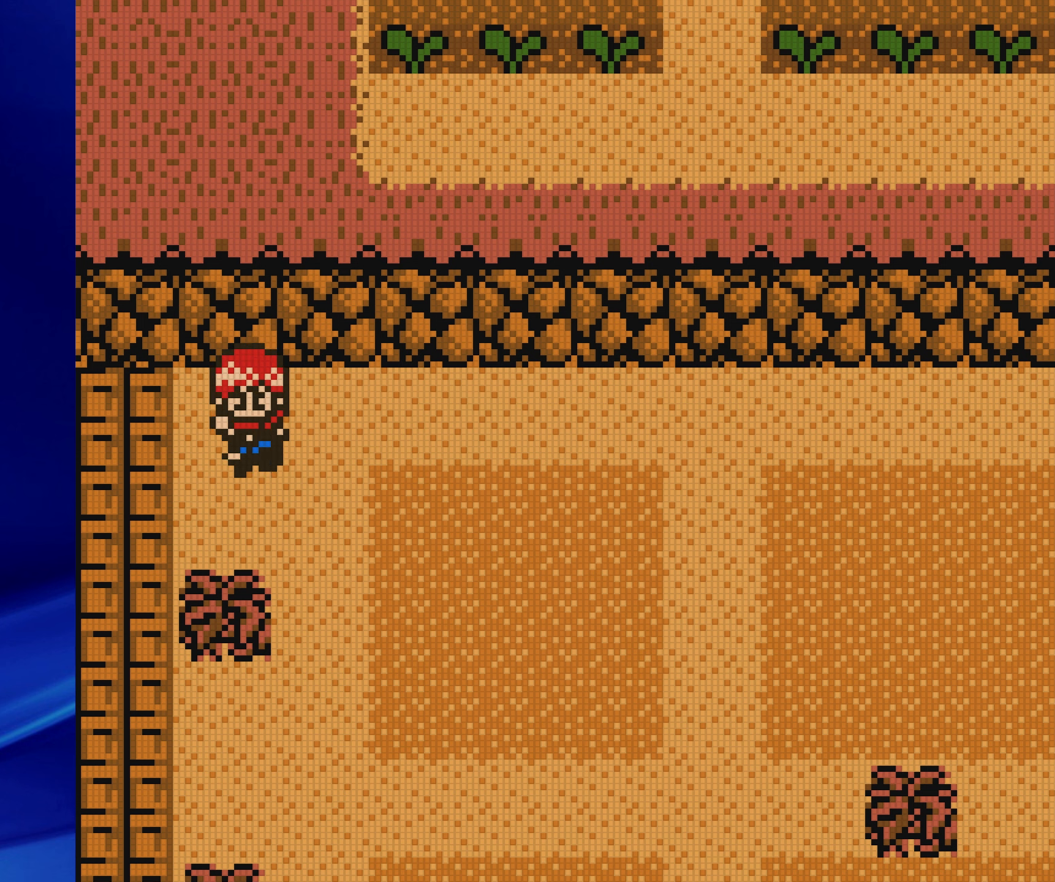
{"buttons": [], "events": [[17, "B", "up"], [217, "A", "down"], [333, "DPAD_DOWN", "up"], [383, "A", "up"]]}
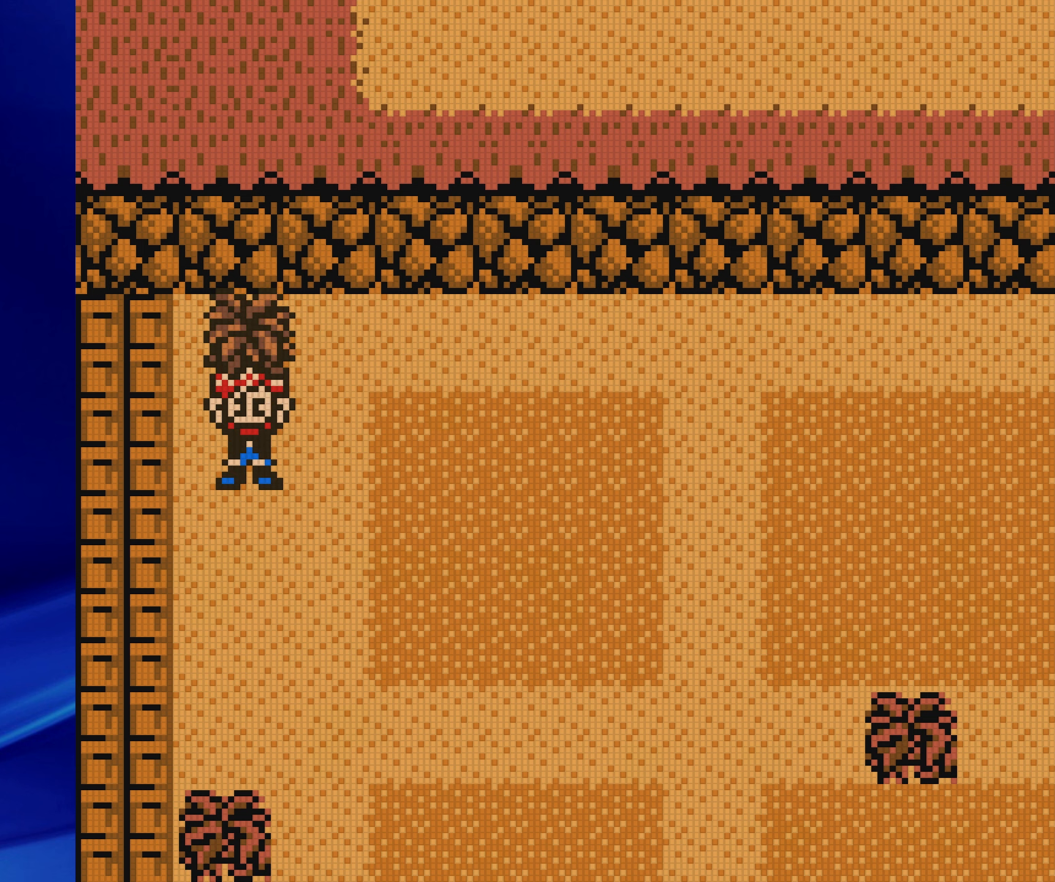
{"buttons": ["B", "DPAD_DOWN"], "events": [[50, "A", "down"], [117, "DPAD_DOWN", "down"], [183, "A", "up"], [367, "B", "down"]]}
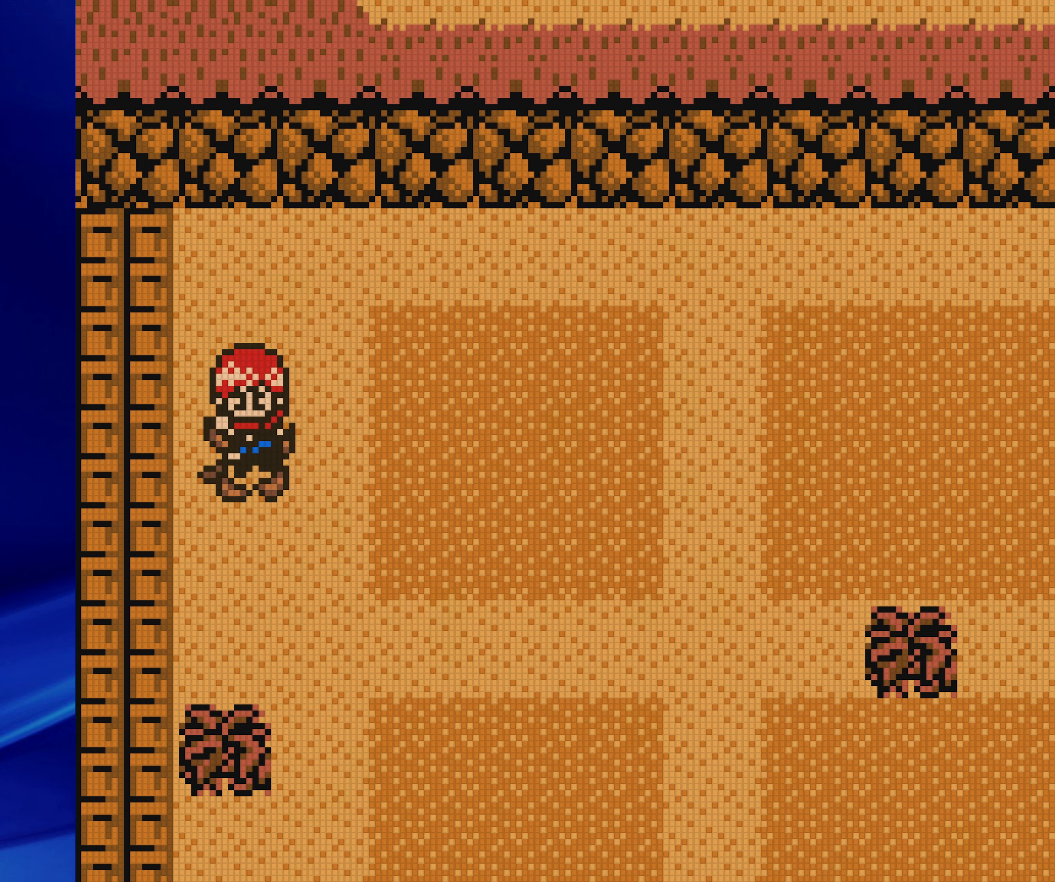
{"buttons": ["A", "DPAD_DOWN"], "events": [[283, "B", "up"], [450, "A", "down"]]}
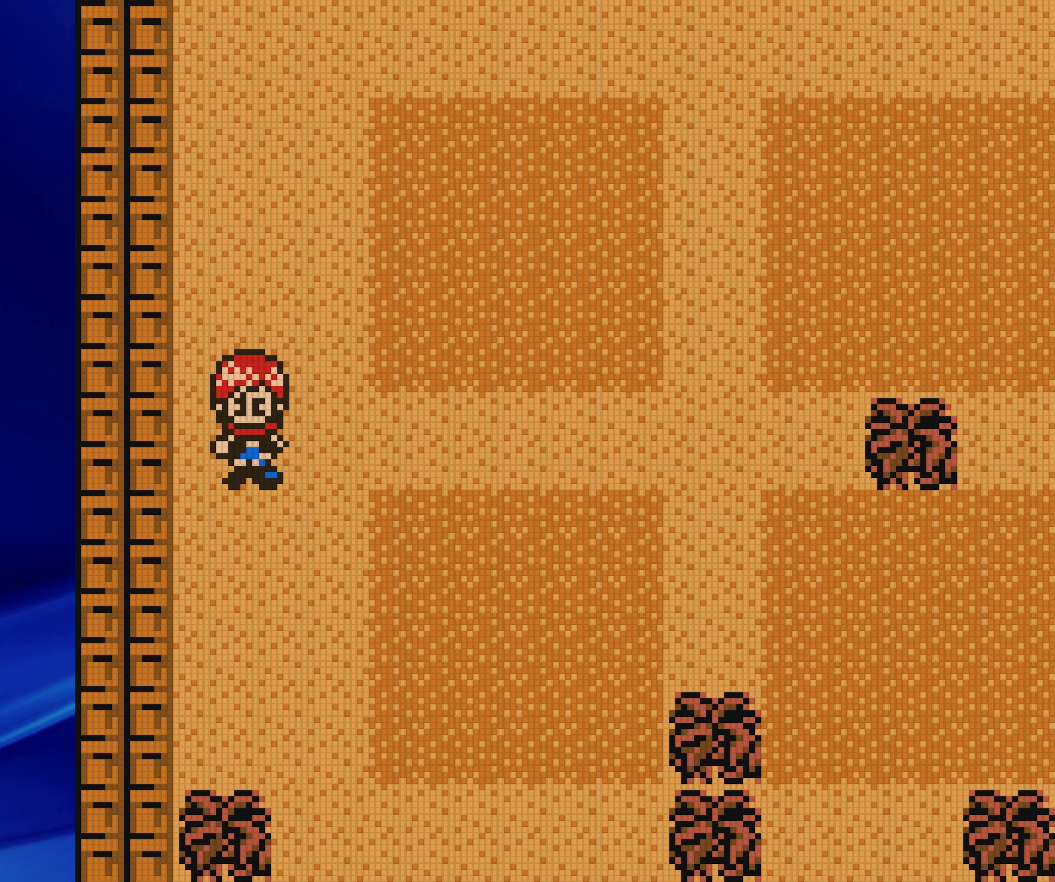
{"buttons": ["DPAD_DOWN"], "events": [[100, "A", "up"], [317, "A", "down"], [433, "A", "up"]]}
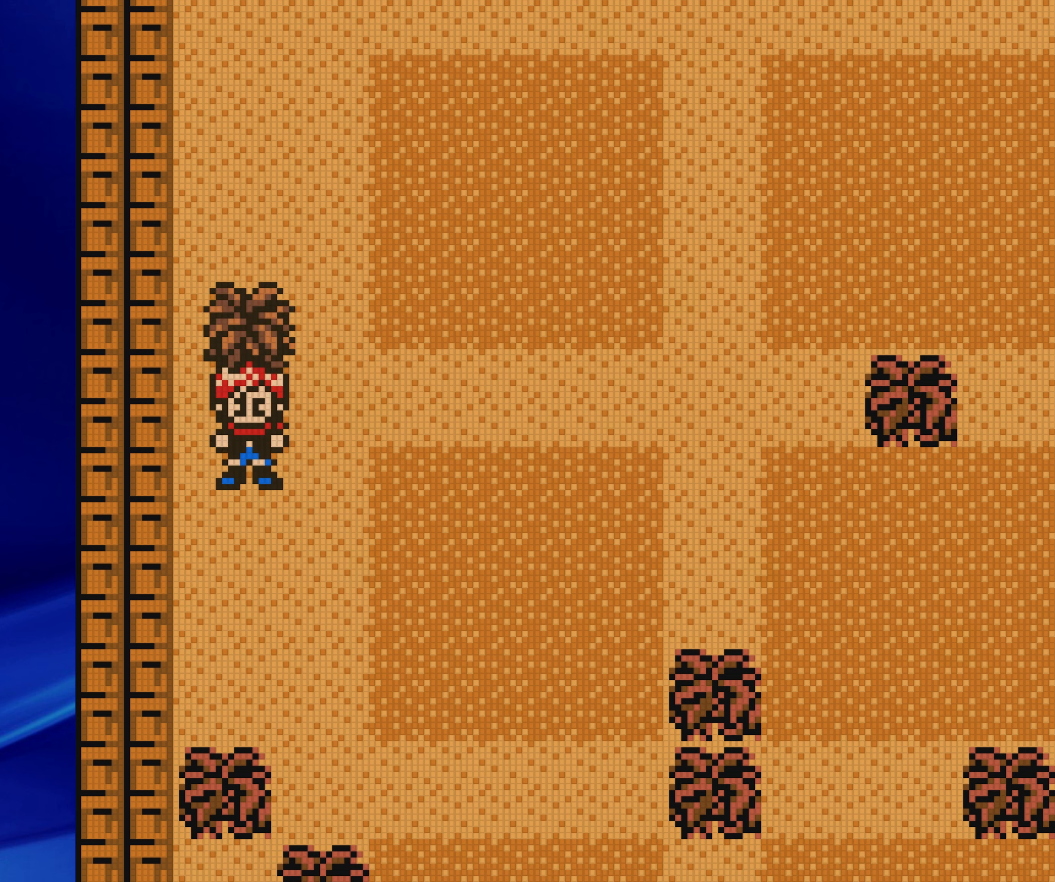
{"buttons": ["DPAD_DOWN"], "events": [[117, "B", "down"], [450, "B", "up"]]}
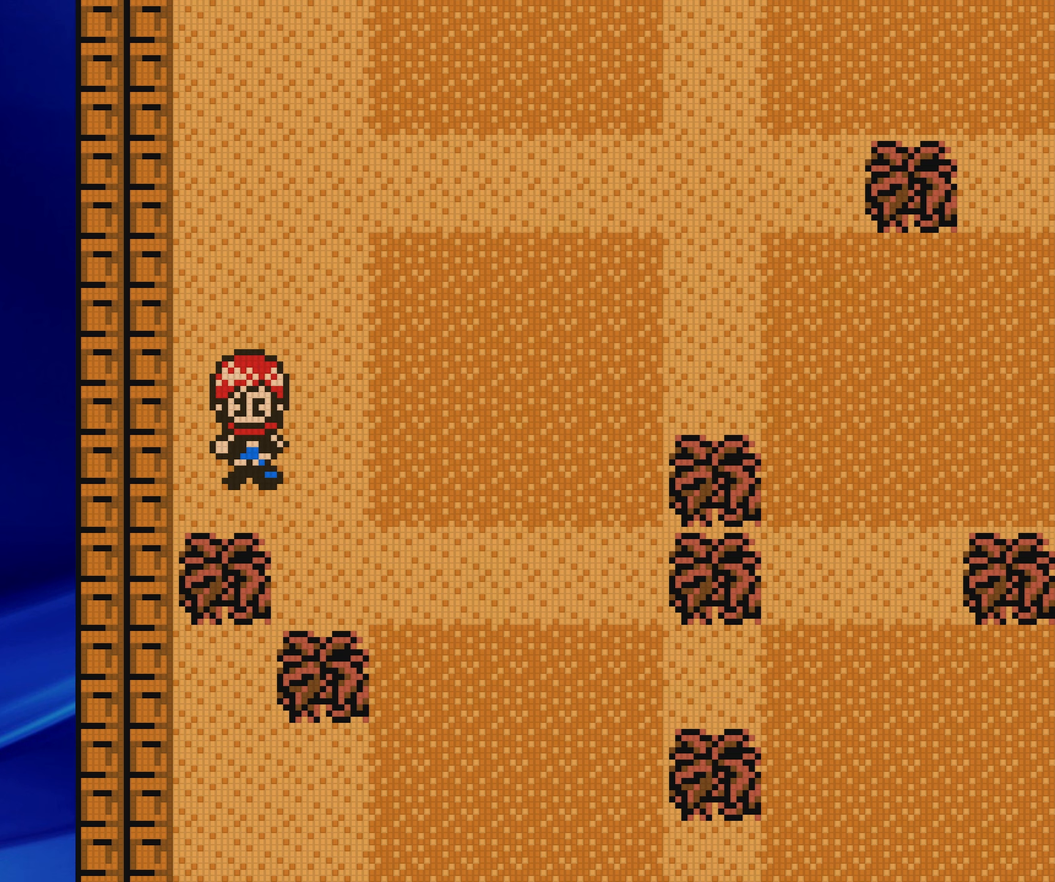
{"buttons": ["DPAD_DOWN"], "events": [[150, "A", "down"], [333, "A", "up"]]}
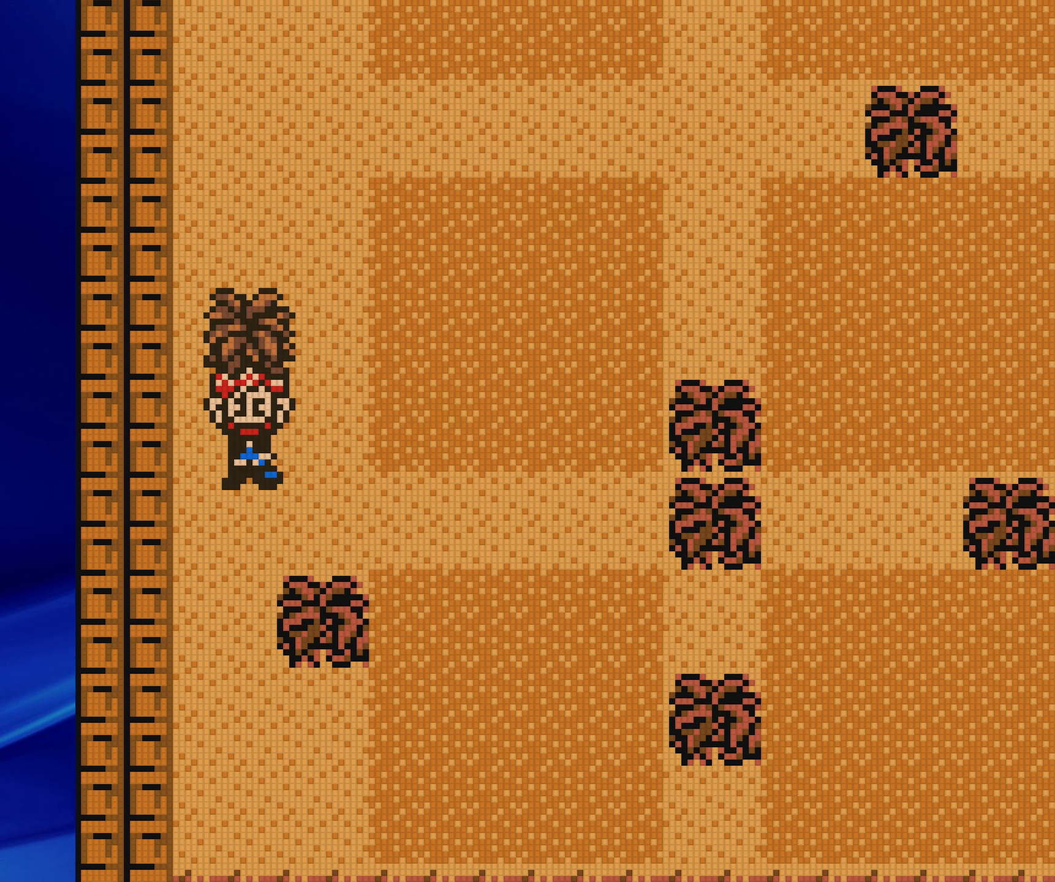
{"buttons": ["DPAD_DOWN"], "events": [[50, "A", "down"], [233, "A", "up"]]}
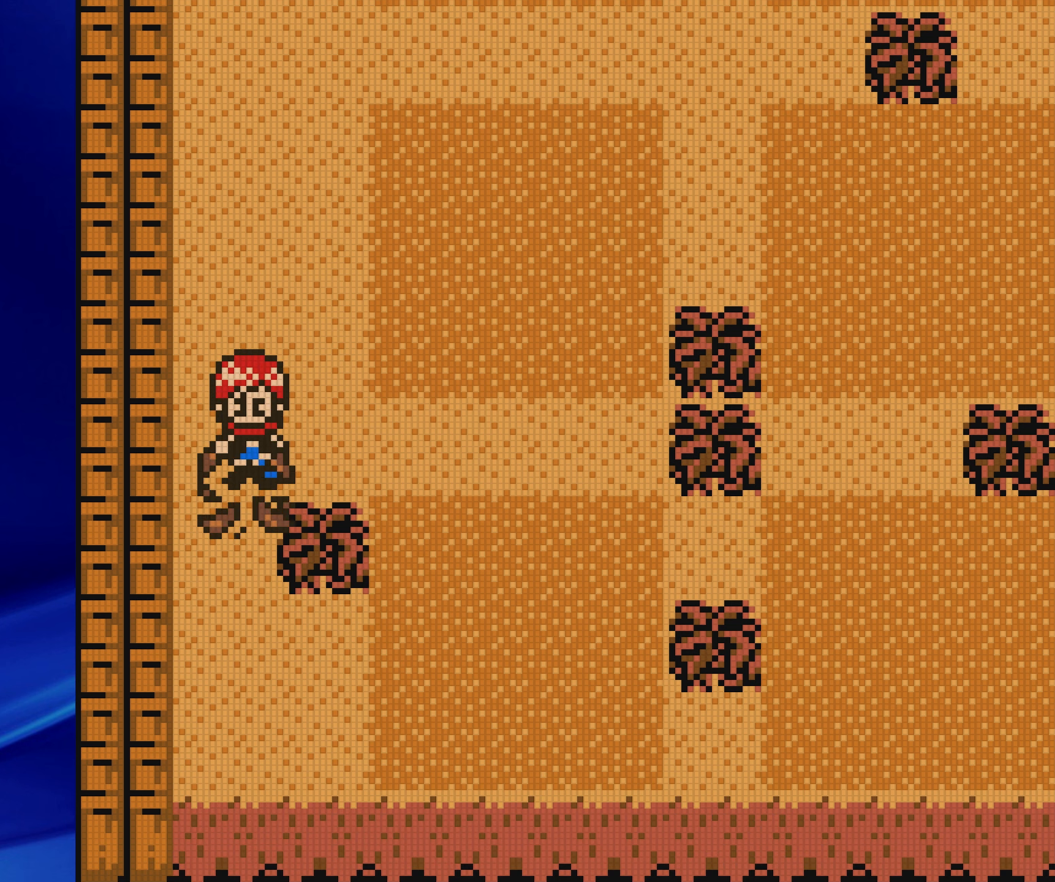
{"buttons": ["A", "DPAD_RIGHT"], "events": [[200, "DPAD_RIGHT", "down"], [217, "DPAD_DOWN", "up"], [267, "DPAD_DOWN", "down"], [383, "A", "down"], [383, "DPAD_DOWN", "up"]]}
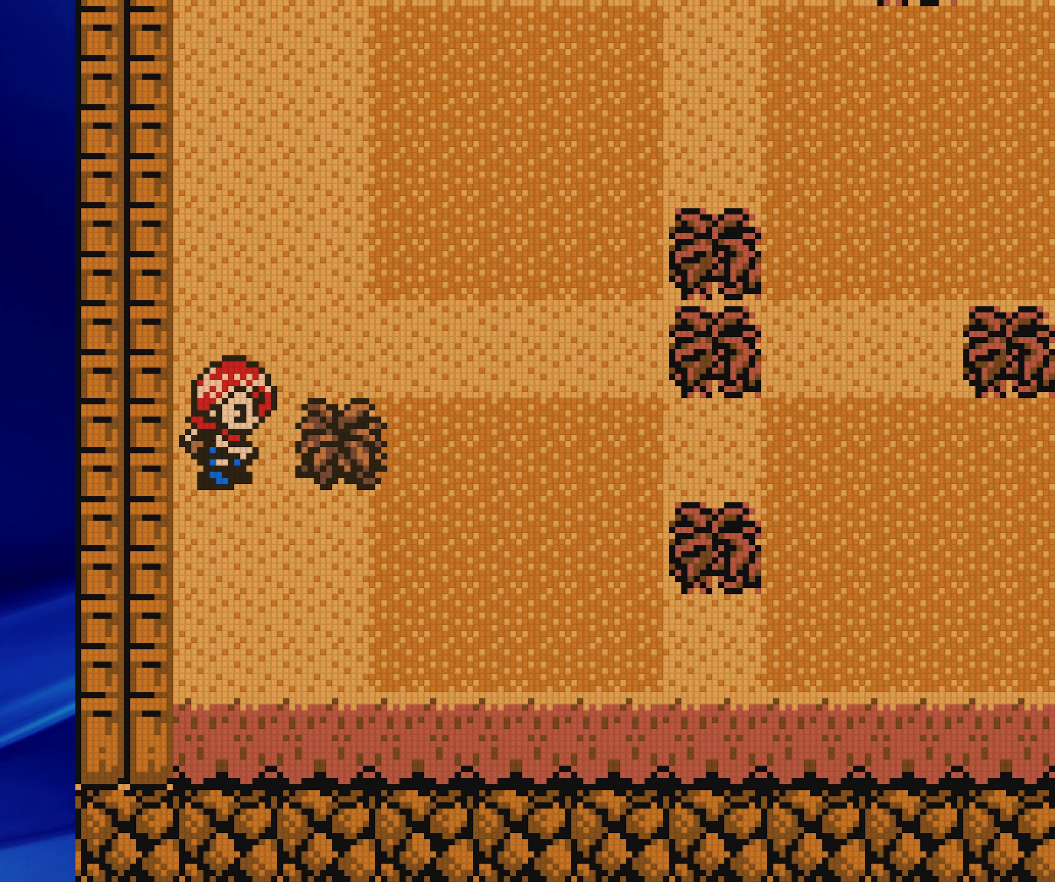
{"buttons": ["DPAD_RIGHT"], "events": [[100, "A", "up"], [100, "DPAD_RIGHT", "up"], [333, "A", "down"], [350, "DPAD_RIGHT", "down"], [433, "A", "up"]]}
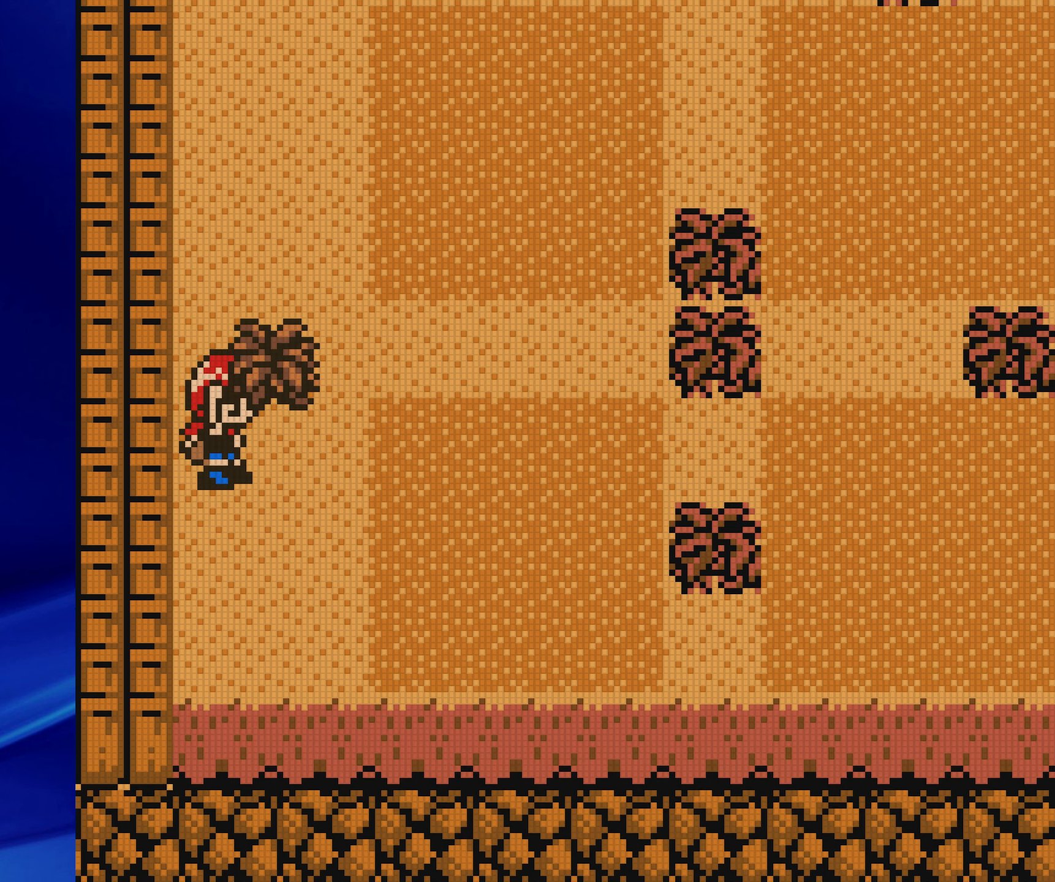
{"buttons": ["B", "DPAD_RIGHT"], "events": [[167, "B", "down"]]}
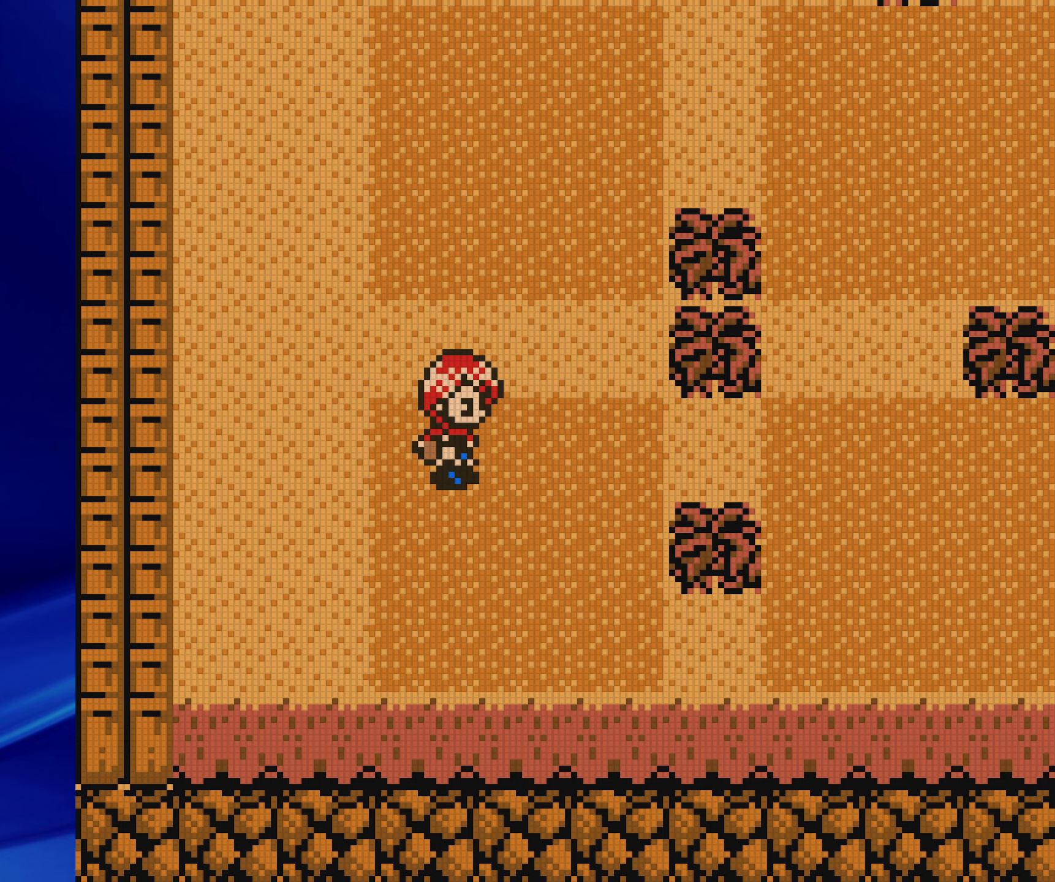
{"buttons": ["A", "DPAD_DOWN"], "events": [[333, "B", "up"], [333, "DPAD_DOWN", "down"], [333, "DPAD_RIGHT", "up"], [433, "A", "down"]]}
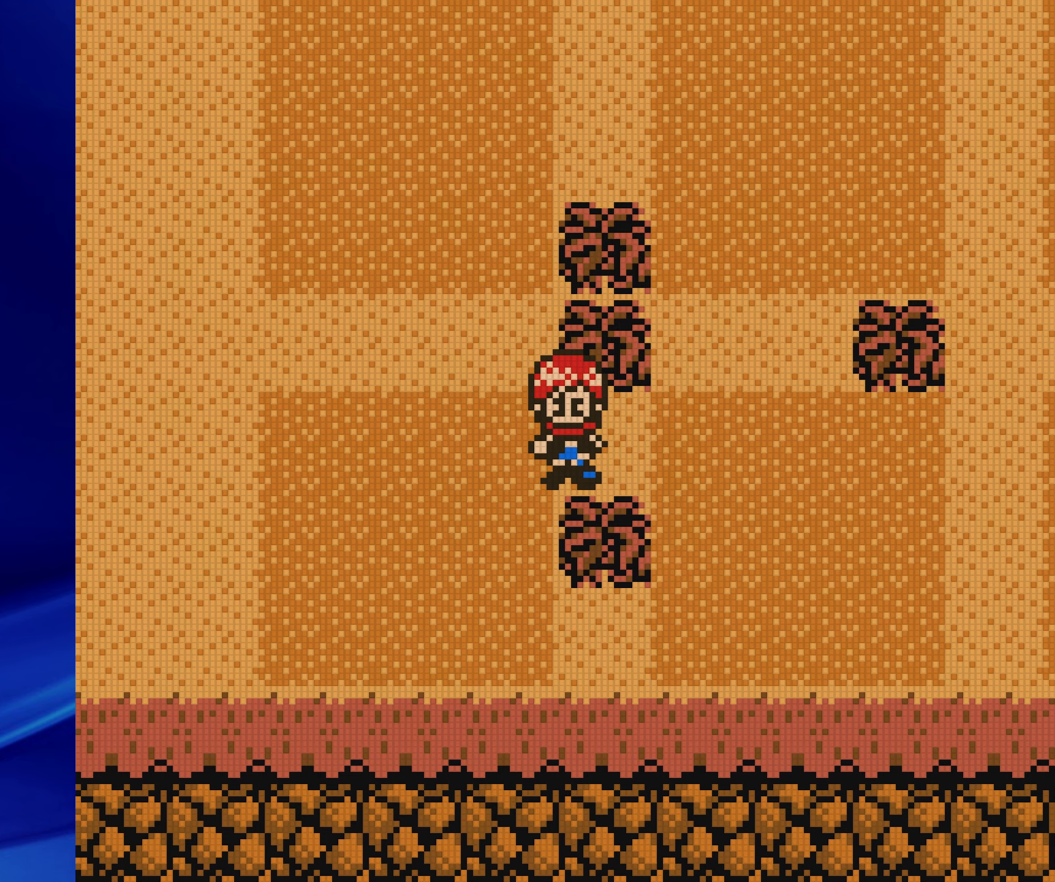
{"buttons": ["DPAD_UP"], "events": [[33, "DPAD_DOWN", "up"], [133, "A", "up"], [317, "A", "down"], [433, "DPAD_UP", "down"], [450, "A", "up"]]}
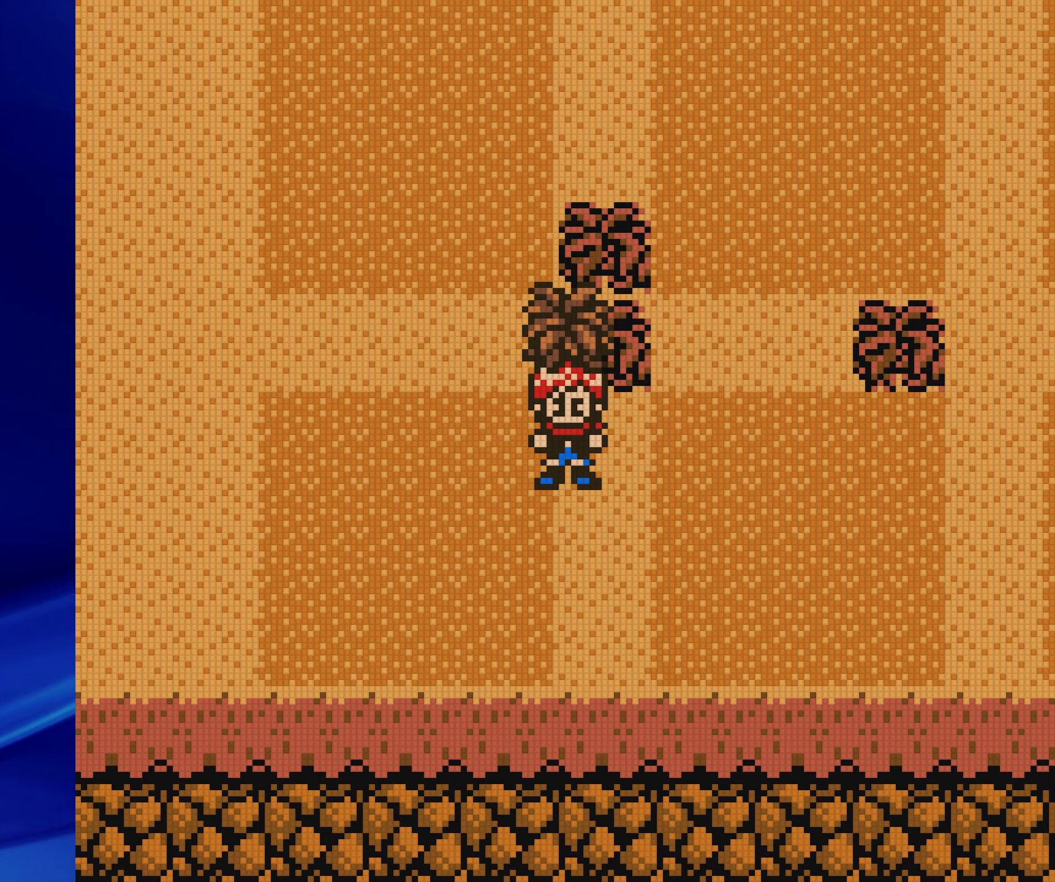
{"buttons": ["A", "DPAD_UP"], "events": [[100, "A", "down"], [283, "A", "up"], [450, "A", "down"]]}
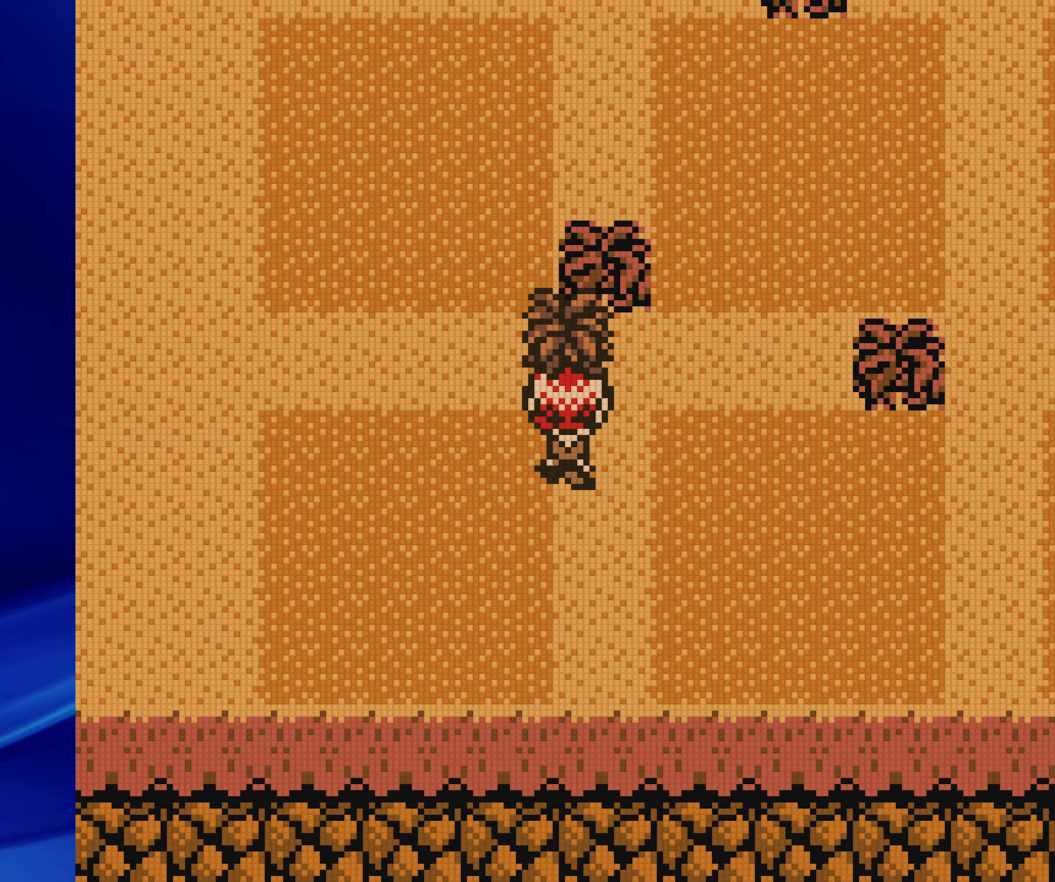
{"buttons": ["DPAD_UP"], "events": [[100, "A", "up"]]}
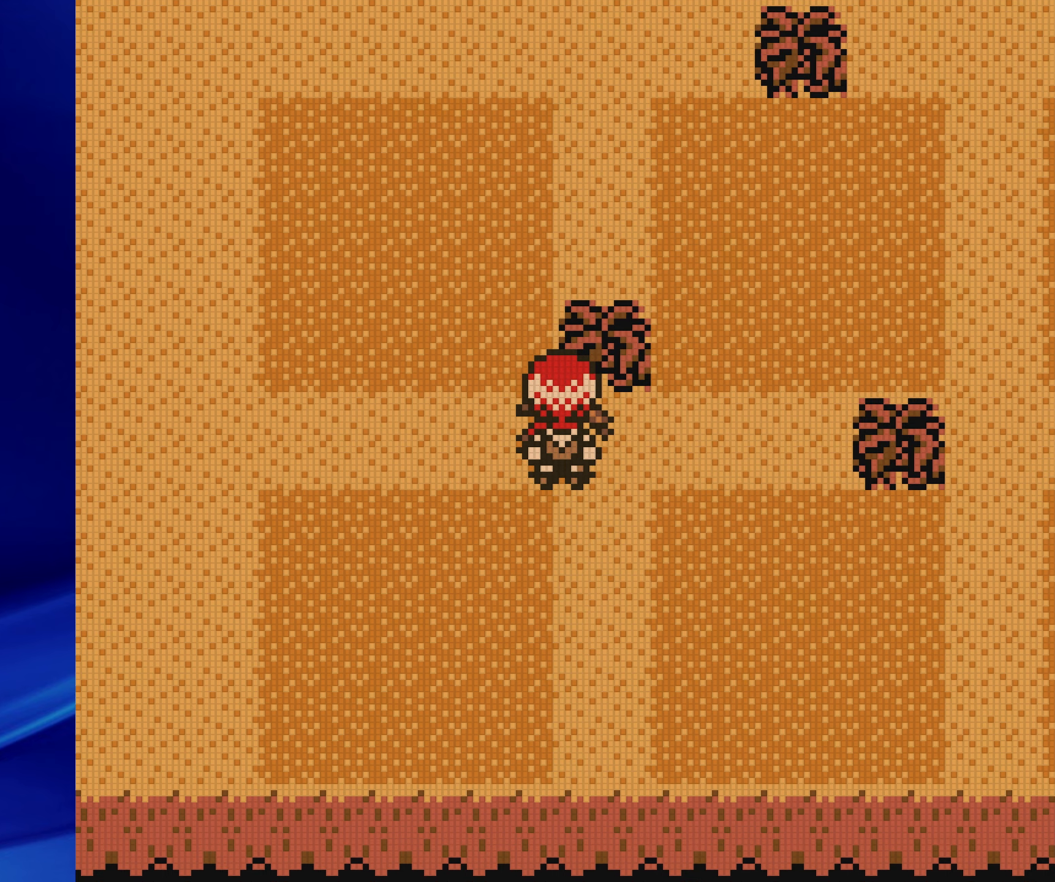
{"buttons": ["A", "DPAD_RIGHT"], "events": [[67, "A", "down"], [233, "DPAD_UP", "up"], [250, "A", "up"], [400, "DPAD_RIGHT", "down"], [417, "A", "down"]]}
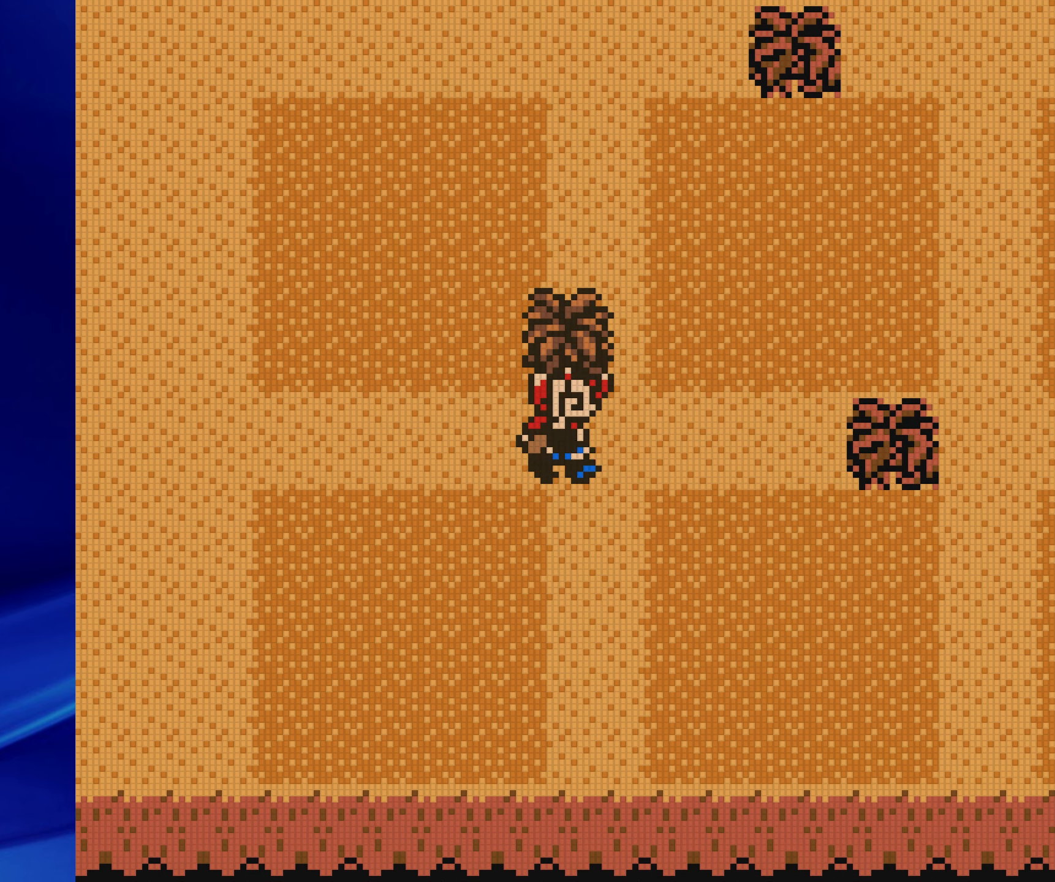
{"buttons": ["B", "DPAD_RIGHT"], "events": [[50, "A", "up"], [283, "B", "down"]]}
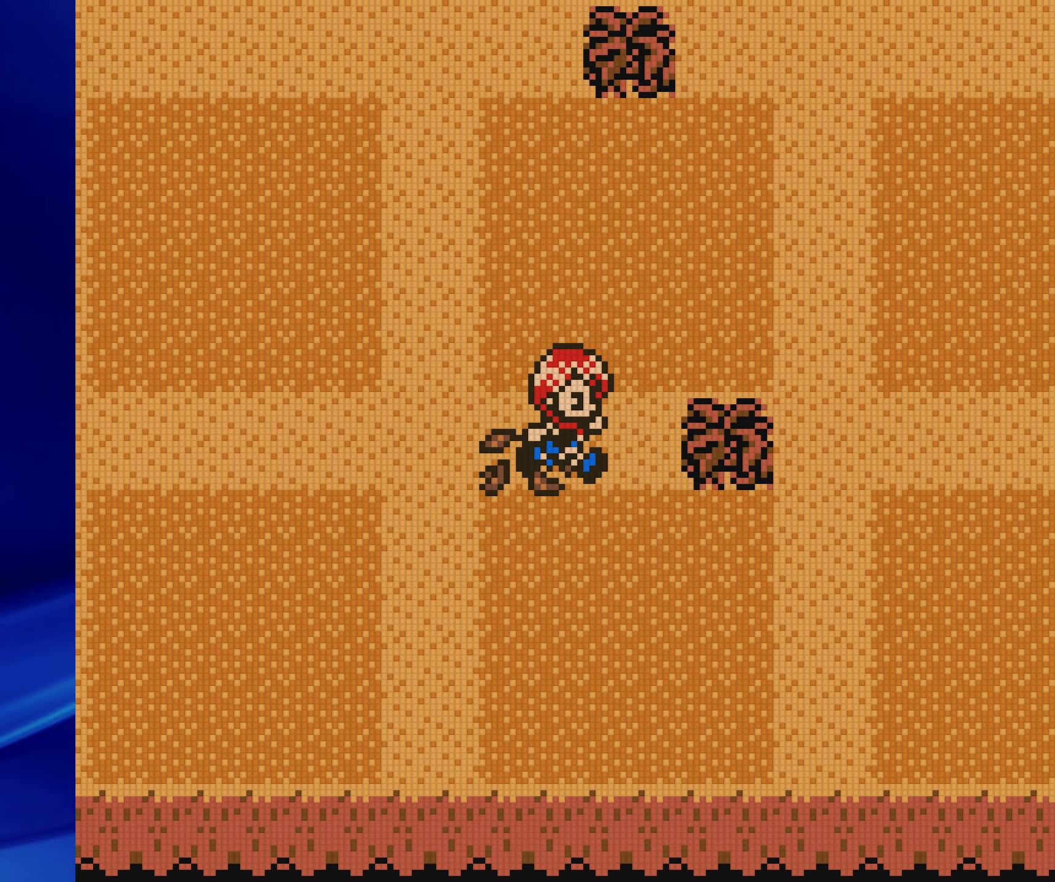
{"buttons": [], "events": [[17, "B", "up"], [283, "A", "down"], [467, "A", "up"], [467, "DPAD_RIGHT", "up"]]}
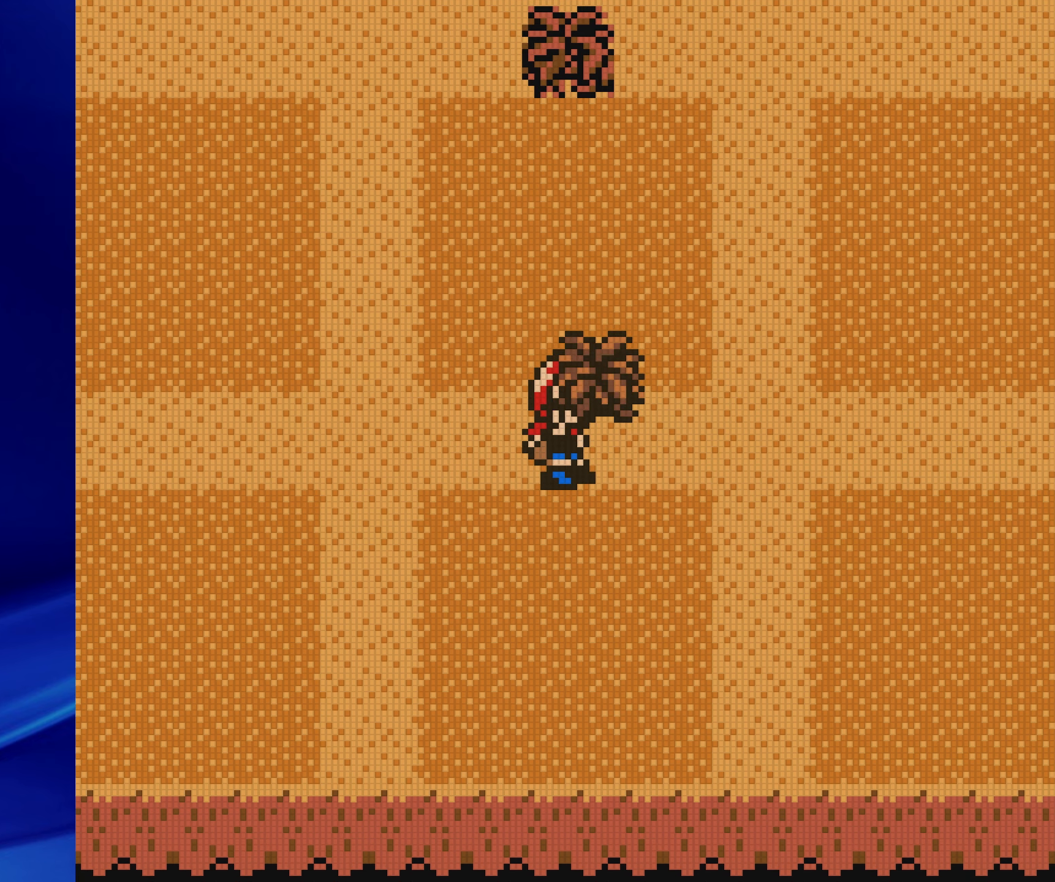
{"buttons": ["B", "DPAD_UP"], "events": [[167, "A", "down"], [250, "DPAD_UP", "down"], [283, "A", "up"], [433, "B", "down"]]}
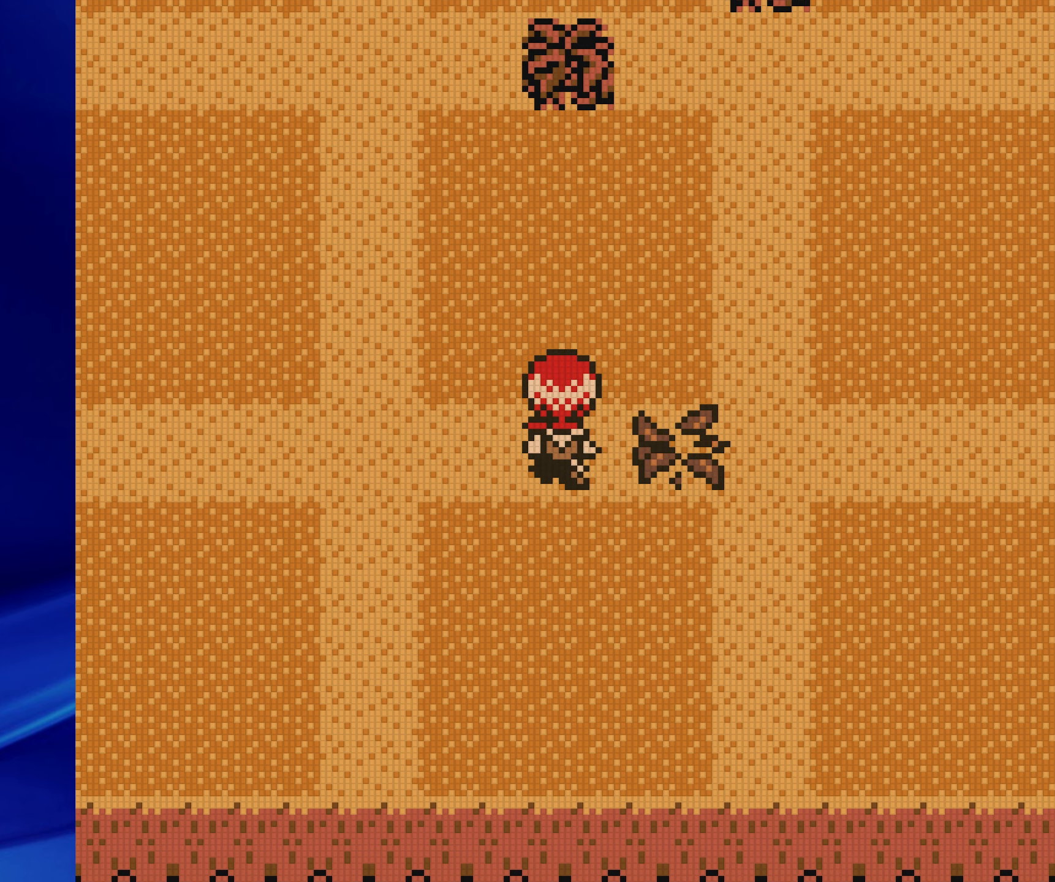
{"buttons": ["A", "DPAD_UP"], "events": [[367, "B", "up"], [500, "A", "down"]]}
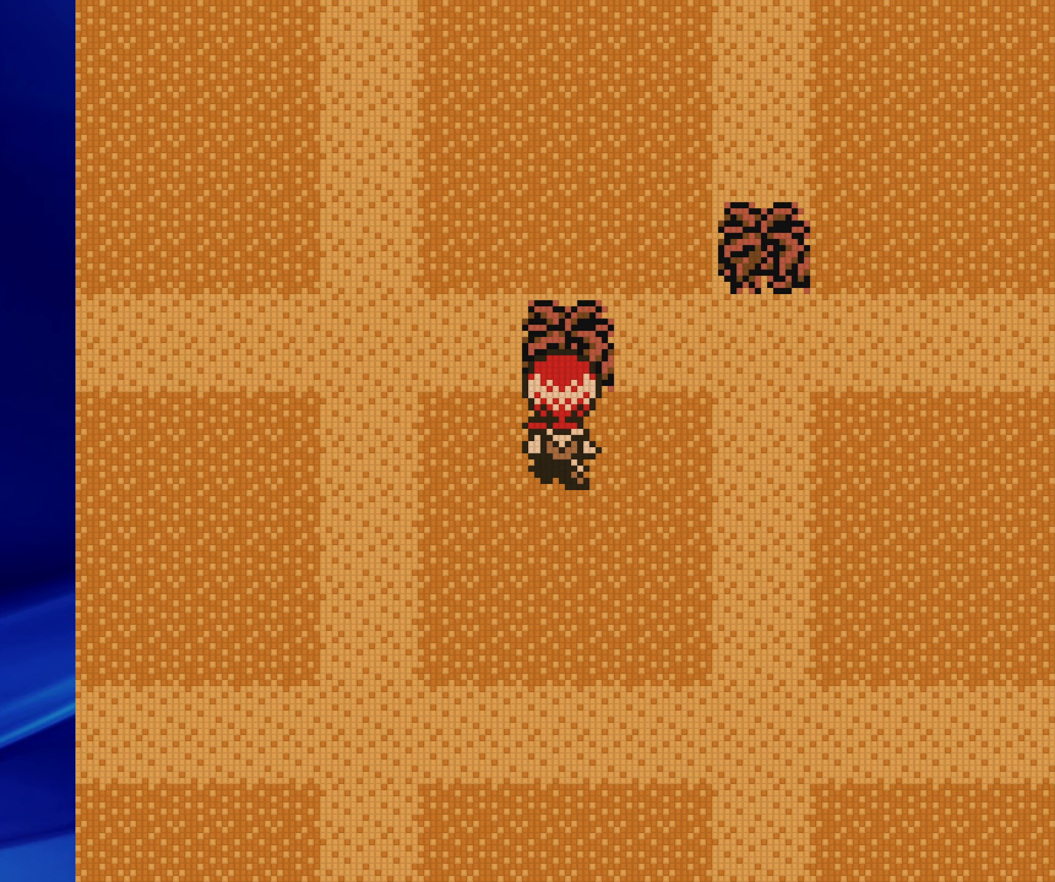
{"buttons": ["A", "DPAD_RIGHT"], "events": [[217, "A", "up"], [333, "DPAD_UP", "up"], [367, "A", "down"], [500, "DPAD_RIGHT", "down"]]}
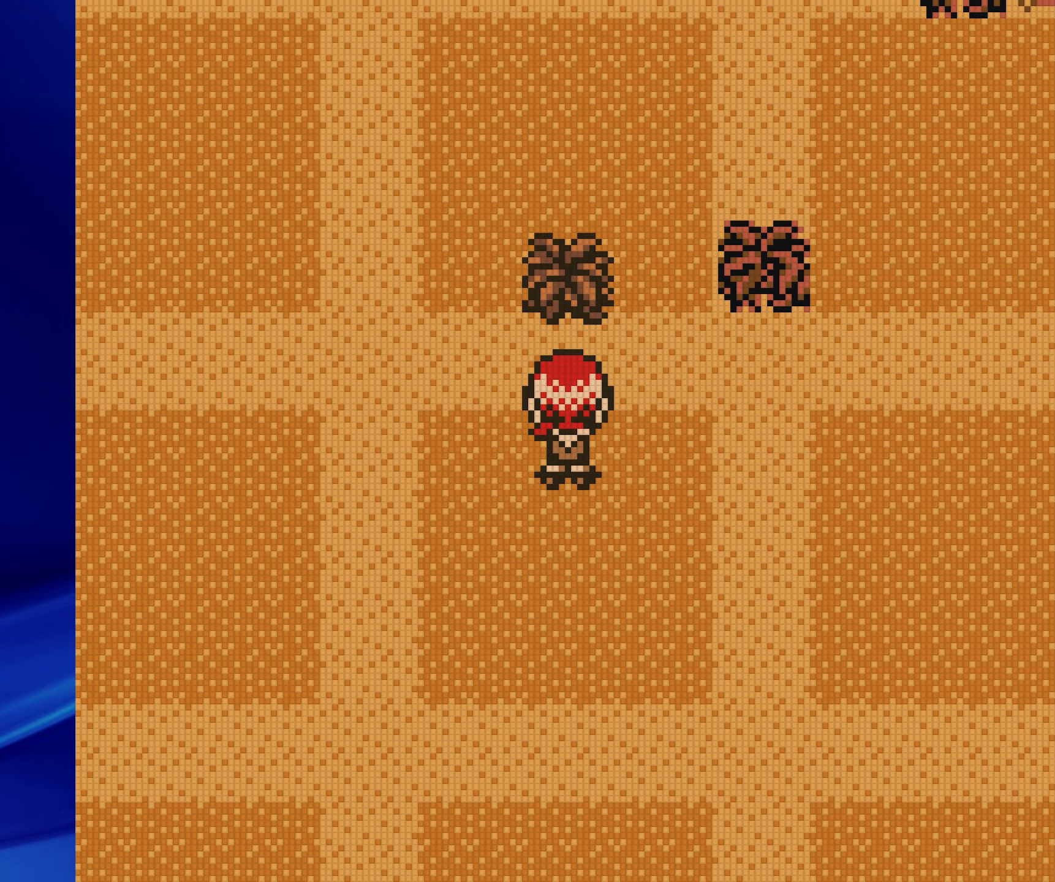
{"buttons": ["B", "DPAD_UP"], "events": [[17, "A", "up"], [150, "B", "down"], [483, "DPAD_UP", "down"], [500, "DPAD_RIGHT", "up"]]}
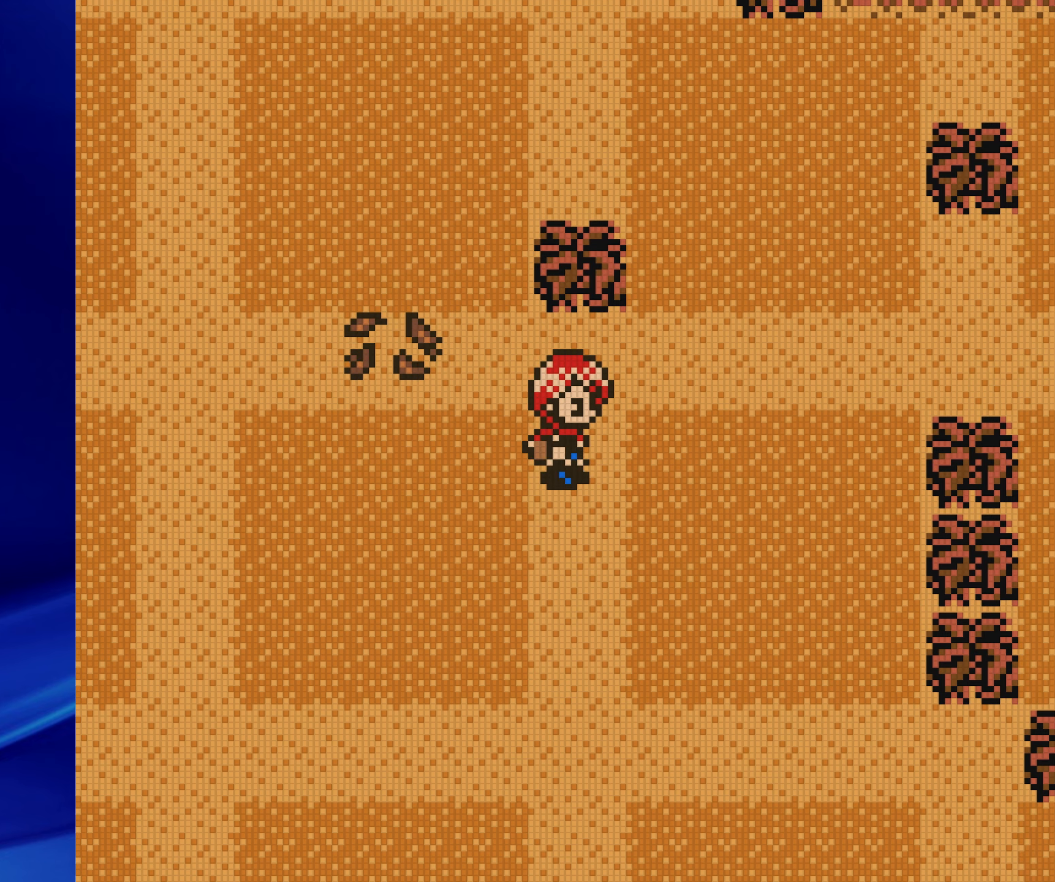
{"buttons": [], "events": [[50, "B", "up"], [217, "A", "down"], [433, "A", "up"], [450, "DPAD_UP", "up"]]}